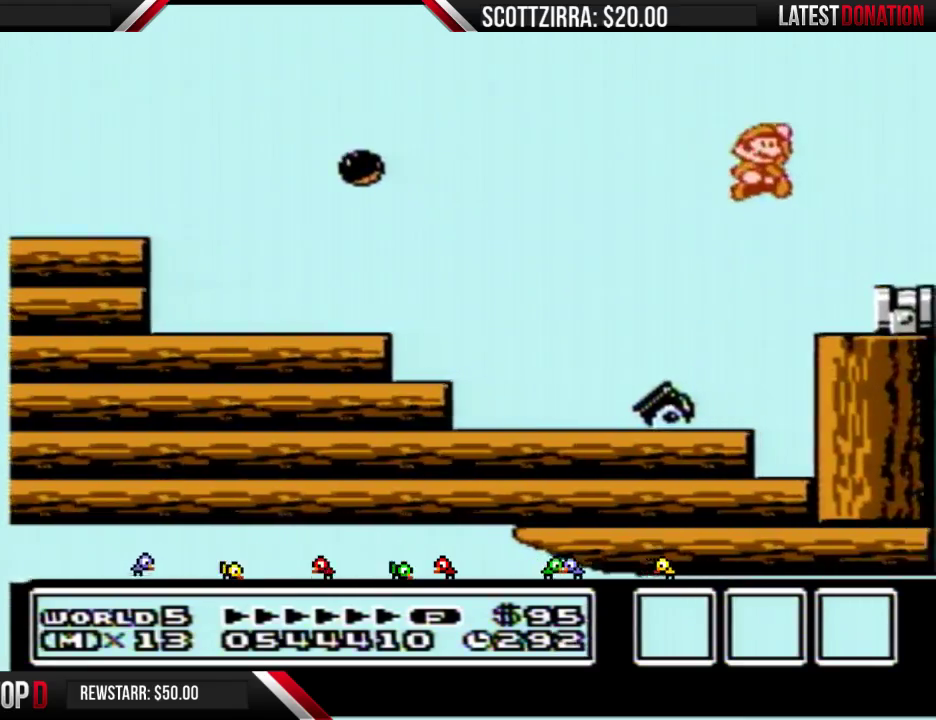
Gameplay with a controller (Nintendo layout); each line is a JSON object with the inputs held at the frame after it. "events" lists button and stick changes between this image and that frame as [ms after this image, input, new state], when the widget could be followed in between. Not read: L3 R3.
{"buttons": ["A"], "events": [[50, "A", "up"], [83, "B", "up"], [183, "DPAD_RIGHT", "up"], [267, "DPAD_LEFT", "down"], [333, "DPAD_LEFT", "up"], [467, "A", "down"]]}
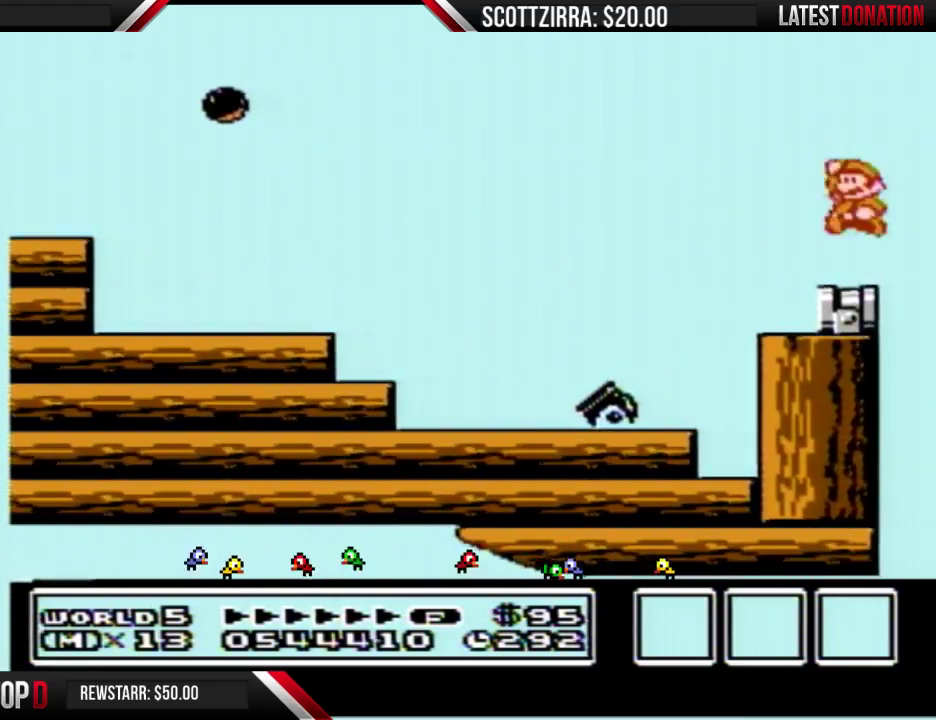
{"buttons": ["A", "B"], "events": [[267, "B", "down"]]}
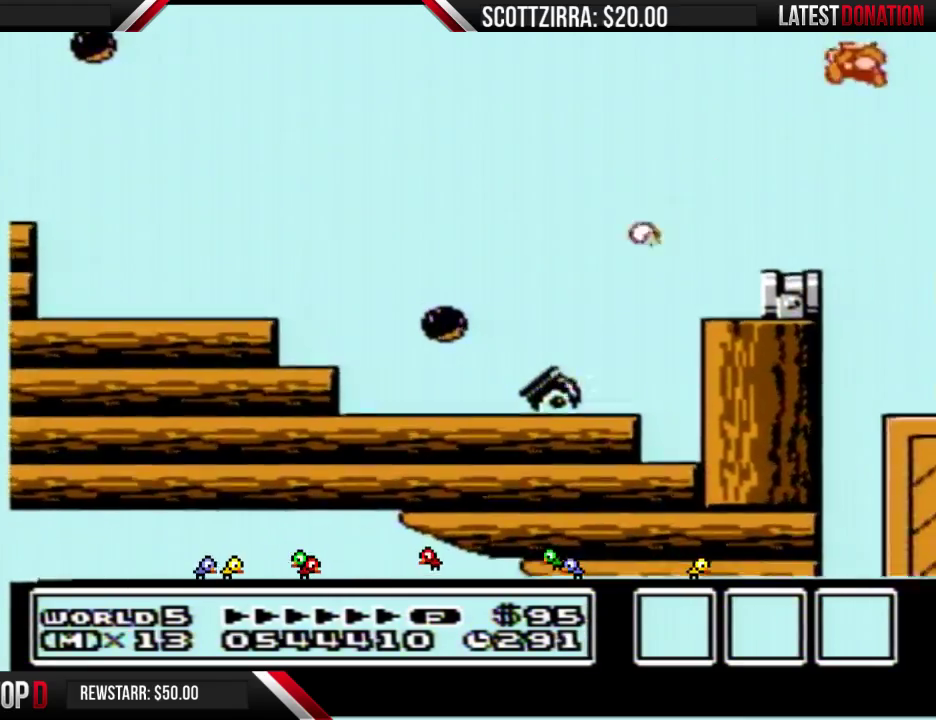
{"buttons": ["DPAD_RIGHT"], "events": [[300, "B", "up"], [367, "B", "down"], [433, "DPAD_RIGHT", "down"], [467, "A", "up"], [467, "B", "up"]]}
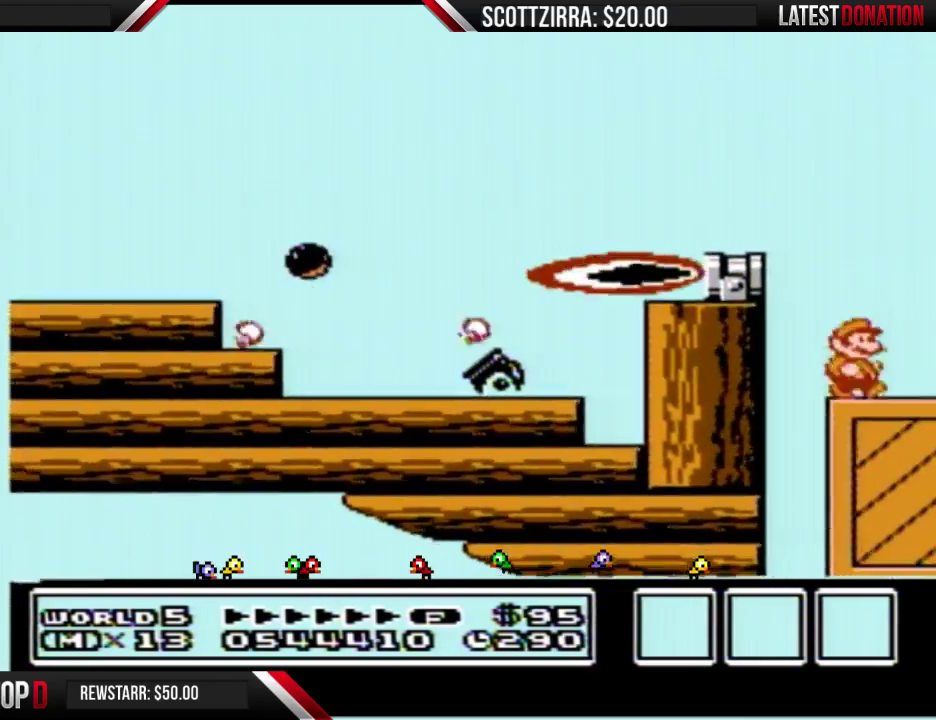
{"buttons": ["B", "DPAD_RIGHT"], "events": [[500, "B", "down"]]}
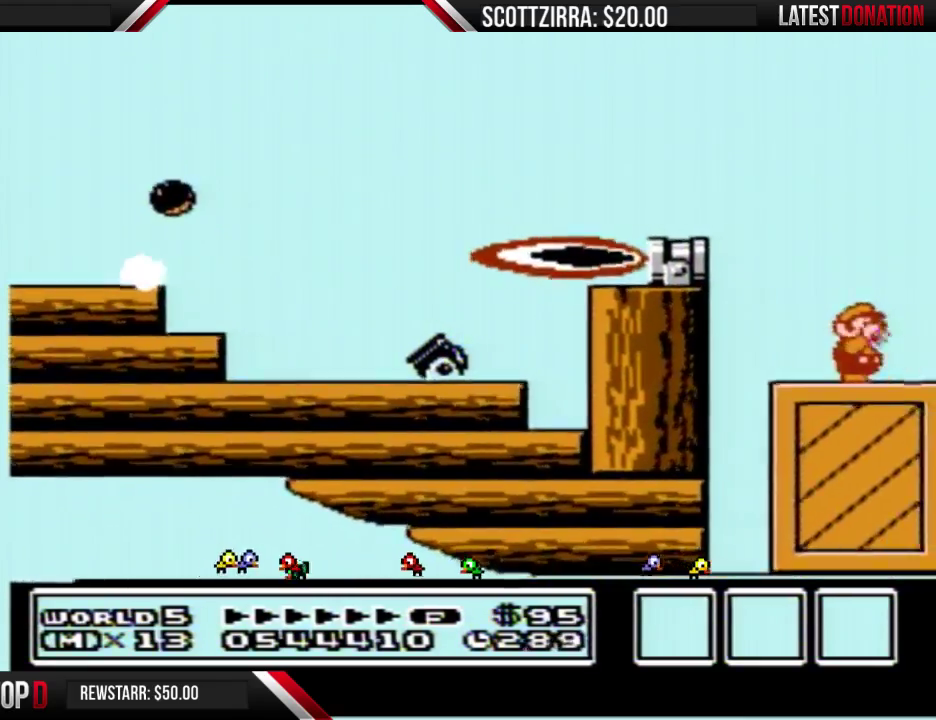
{"buttons": ["DPAD_RIGHT"], "events": [[67, "B", "up"], [217, "B", "down"], [367, "B", "up"]]}
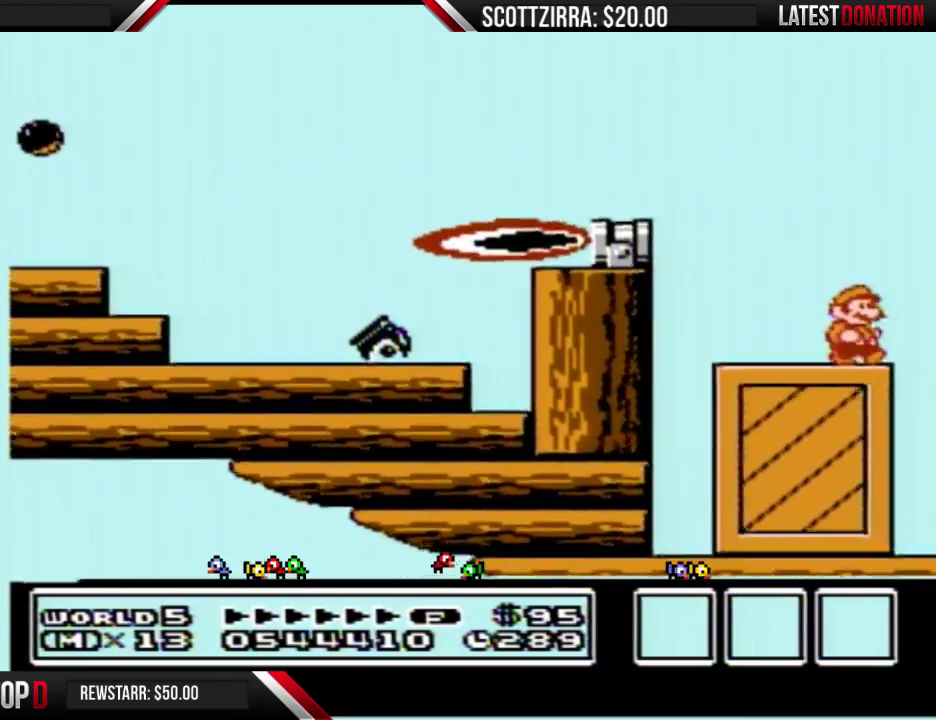
{"buttons": [], "events": [[117, "DPAD_RIGHT", "up"], [267, "B", "down"], [367, "B", "up"]]}
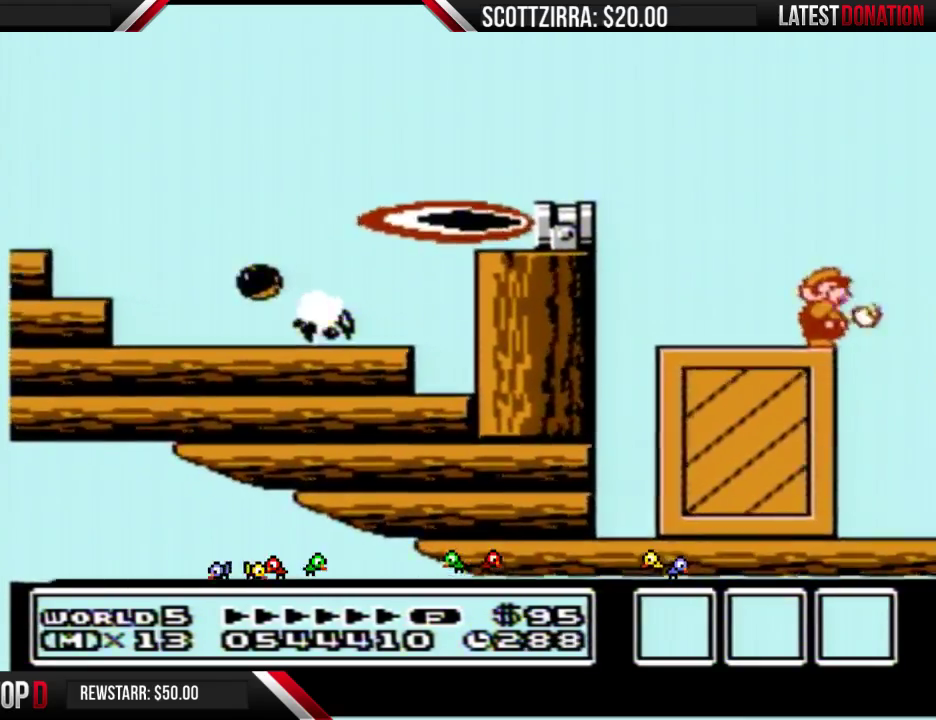
{"buttons": ["B"], "events": [[17, "B", "down"], [117, "B", "up"], [233, "B", "down"], [400, "B", "up"], [483, "B", "down"]]}
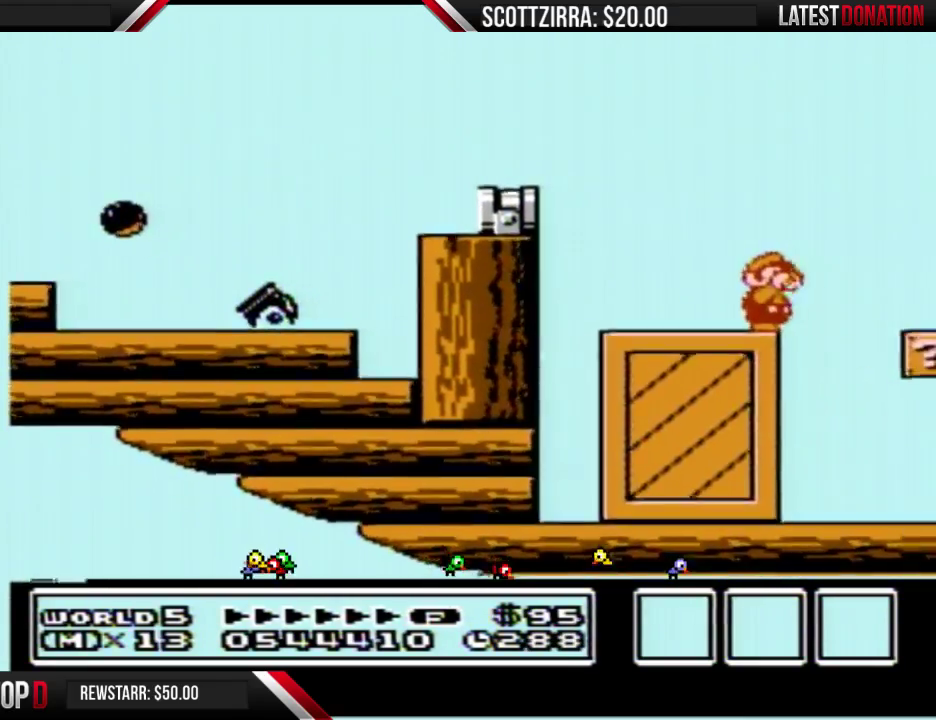
{"buttons": [], "events": [[17, "B", "up"], [83, "B", "down"], [150, "B", "up"], [367, "B", "down"], [433, "B", "up"]]}
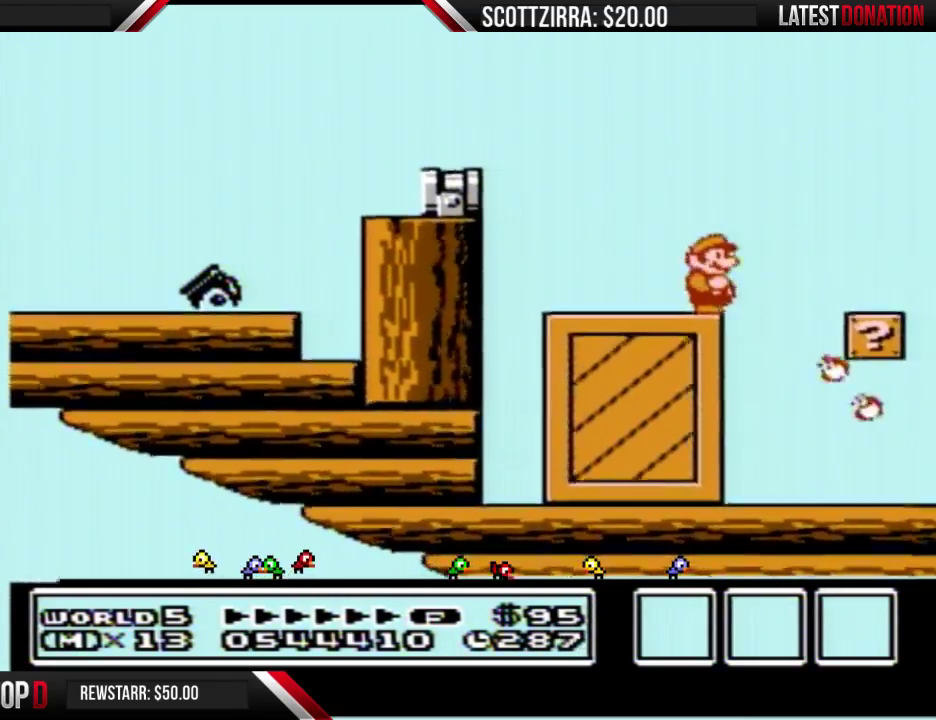
{"buttons": ["DPAD_RIGHT"], "events": [[50, "B", "down"], [83, "DPAD_RIGHT", "down"], [117, "A", "down"], [367, "A", "up"], [400, "B", "up"]]}
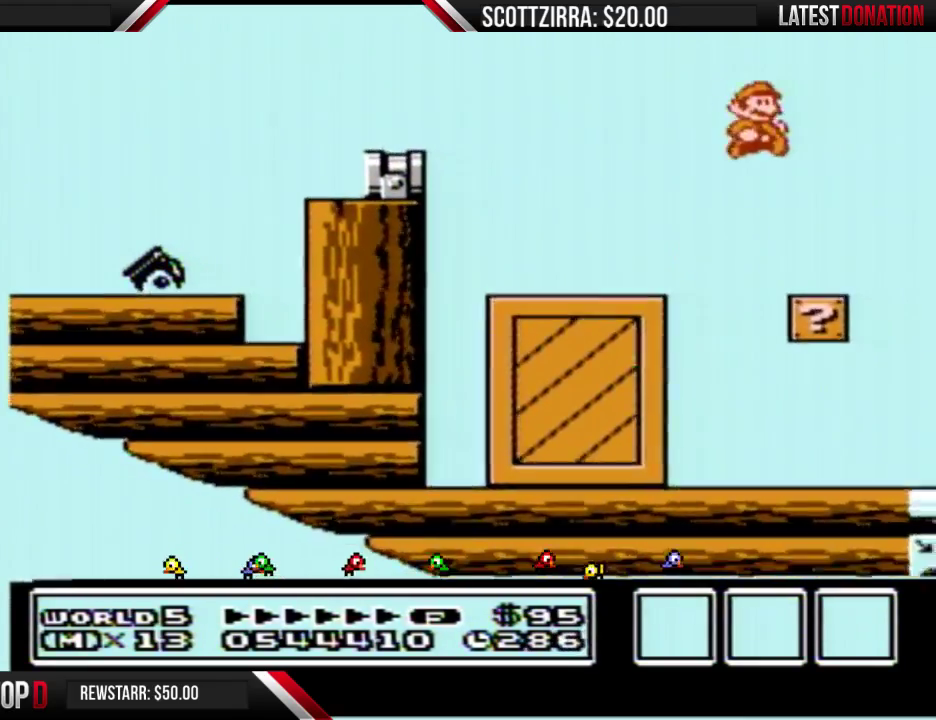
{"buttons": [], "events": [[17, "DPAD_RIGHT", "up"], [117, "DPAD_LEFT", "down"], [300, "DPAD_LEFT", "up"], [450, "B", "down"], [500, "B", "up"]]}
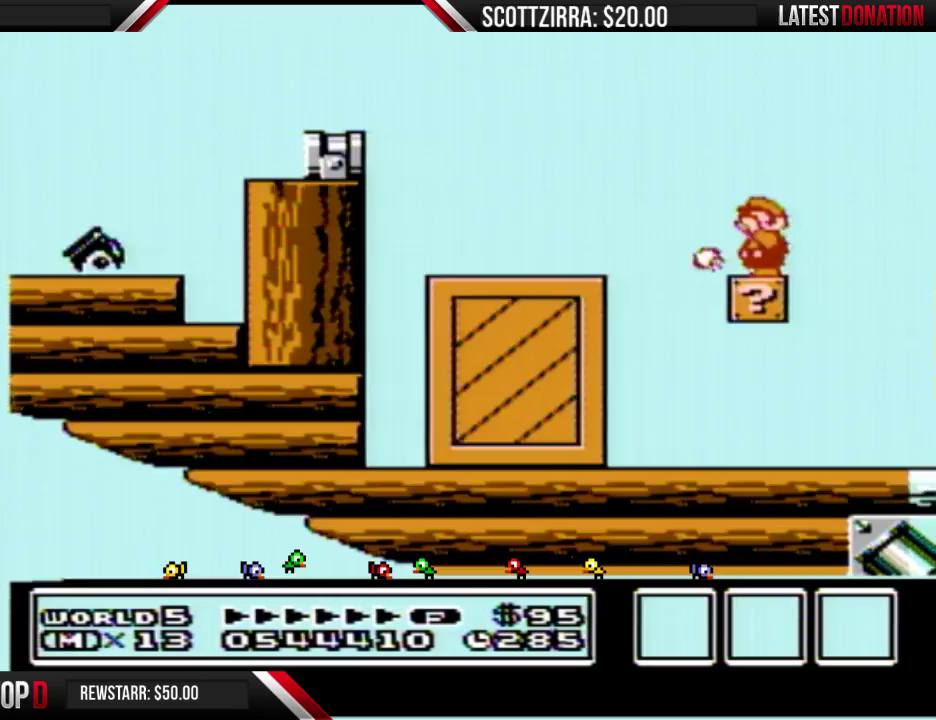
{"buttons": [], "events": [[17, "B", "down"], [117, "B", "up"], [400, "DPAD_LEFT", "down"], [483, "DPAD_LEFT", "up"]]}
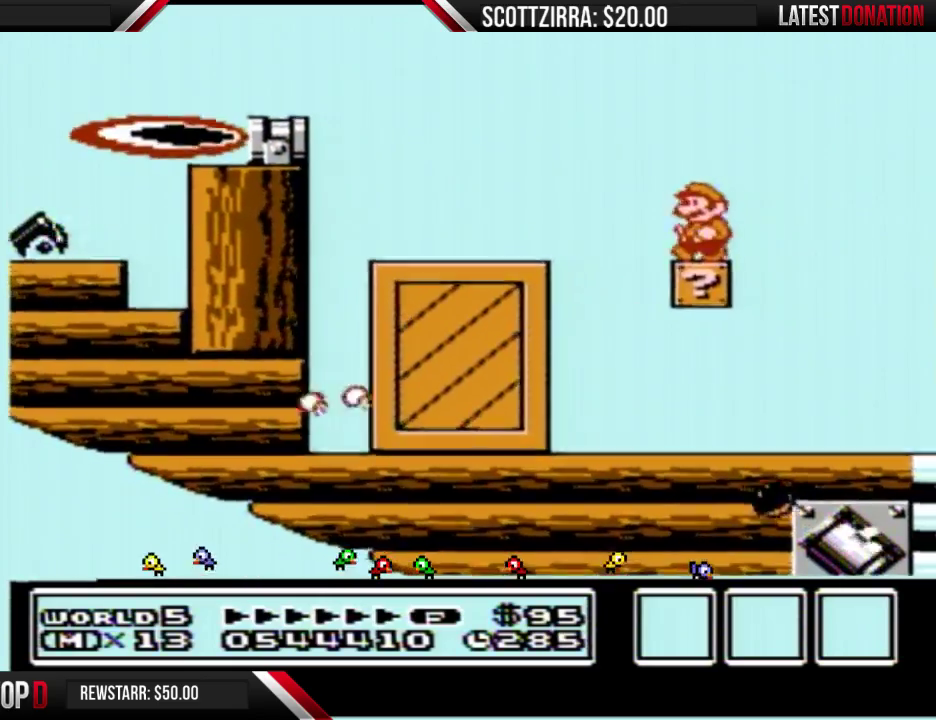
{"buttons": ["B"], "events": [[483, "B", "down"]]}
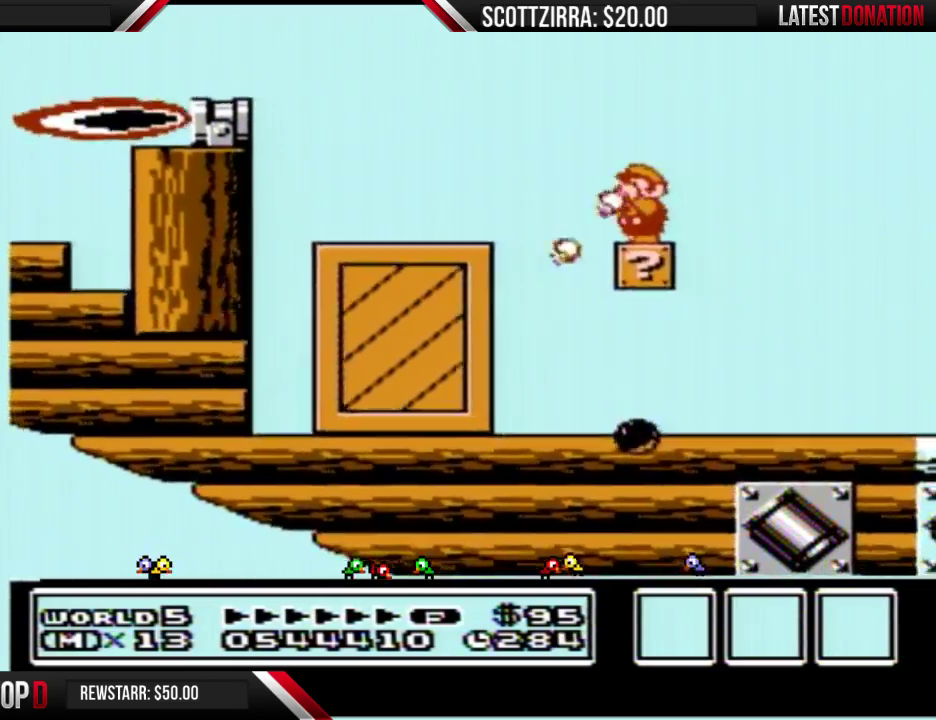
{"buttons": [], "events": [[50, "B", "up"]]}
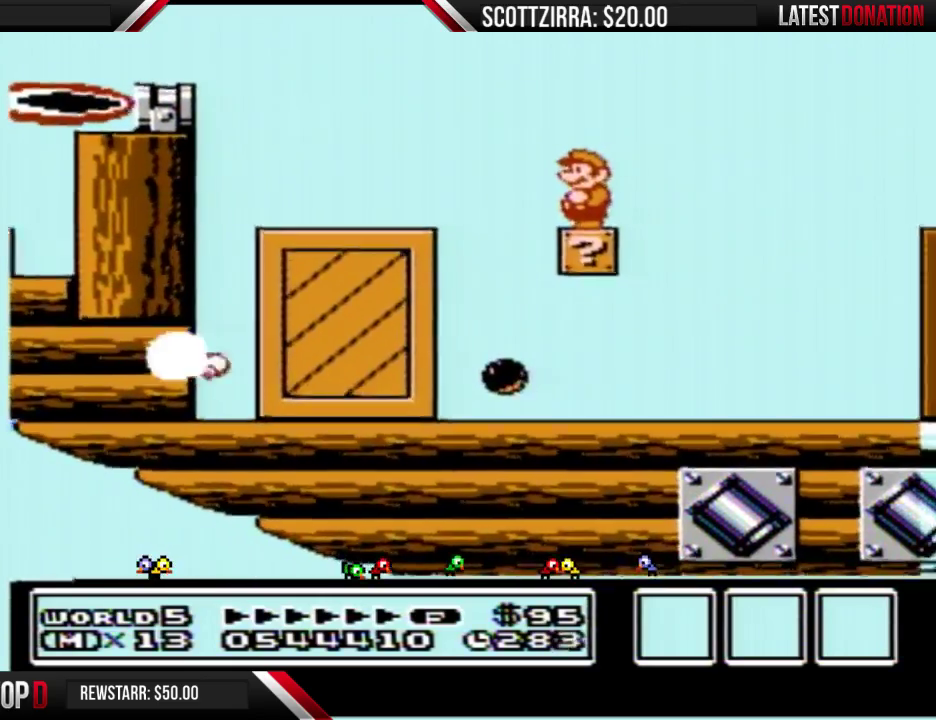
{"buttons": [], "events": [[400, "B", "down"], [467, "B", "up"]]}
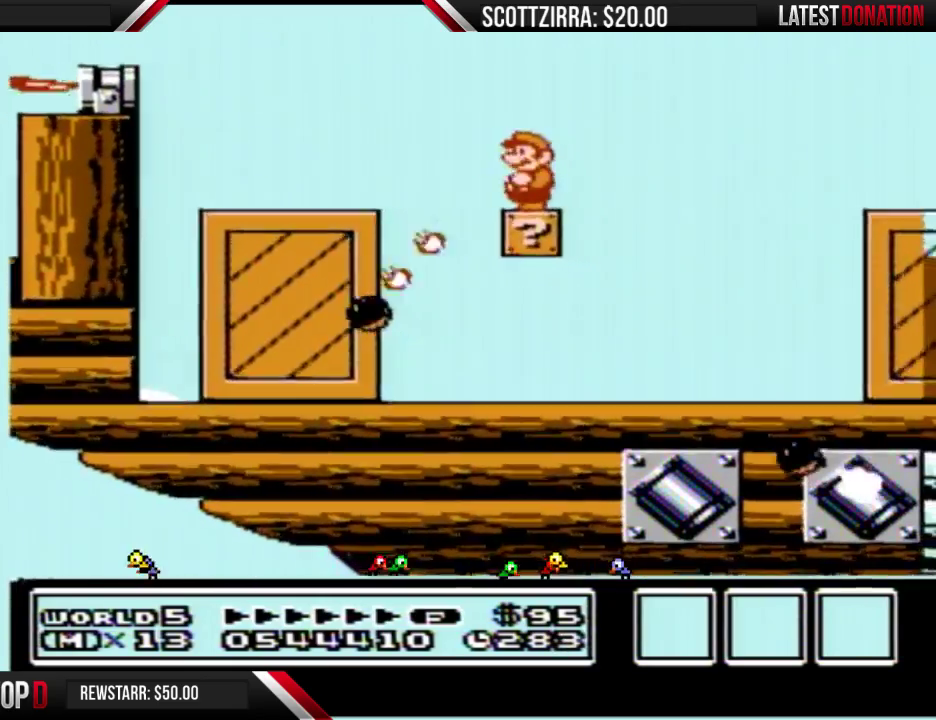
{"buttons": [], "events": []}
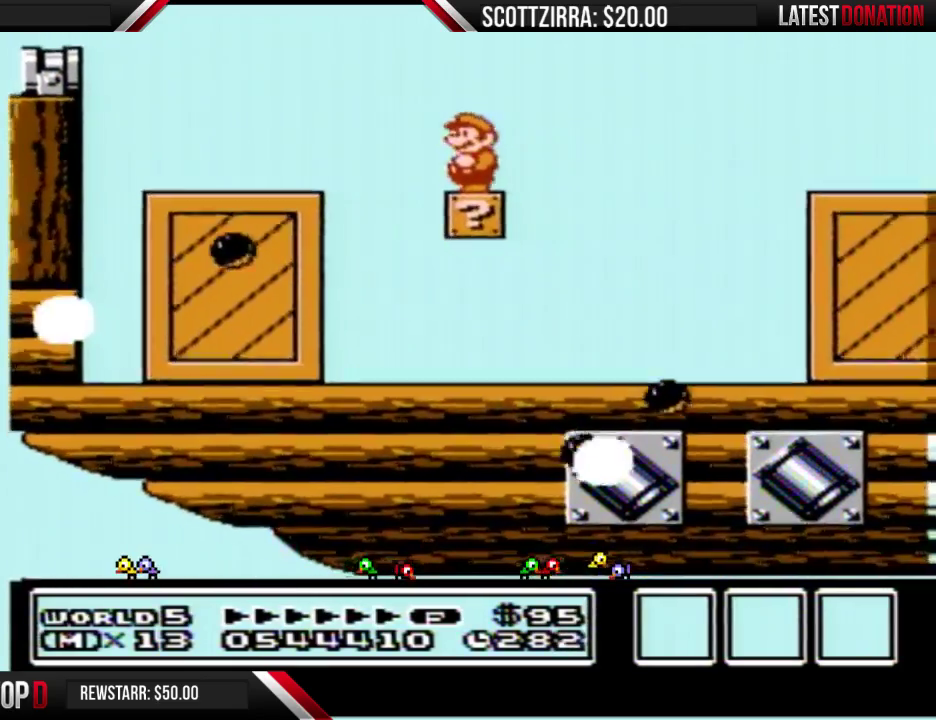
{"buttons": ["DPAD_LEFT"], "events": [[300, "B", "down"], [367, "B", "up"], [483, "DPAD_LEFT", "down"]]}
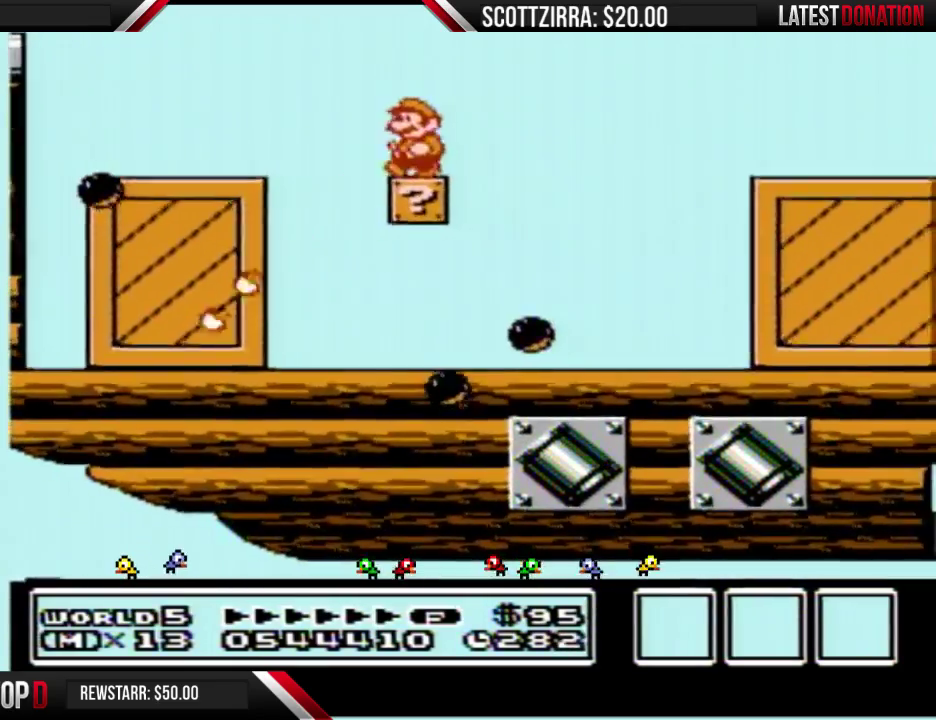
{"buttons": ["A", "B", "DPAD_RIGHT"], "events": [[83, "B", "down"], [117, "DPAD_LEFT", "up"], [200, "DPAD_RIGHT", "down"], [400, "A", "down"]]}
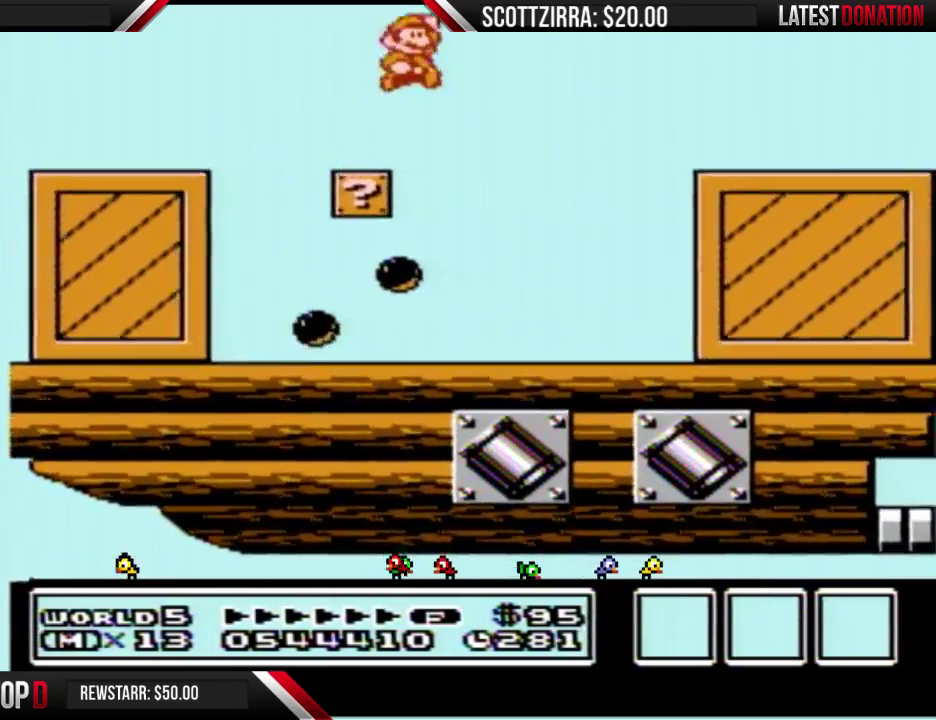
{"buttons": ["B", "DPAD_RIGHT"], "events": [[367, "A", "up"]]}
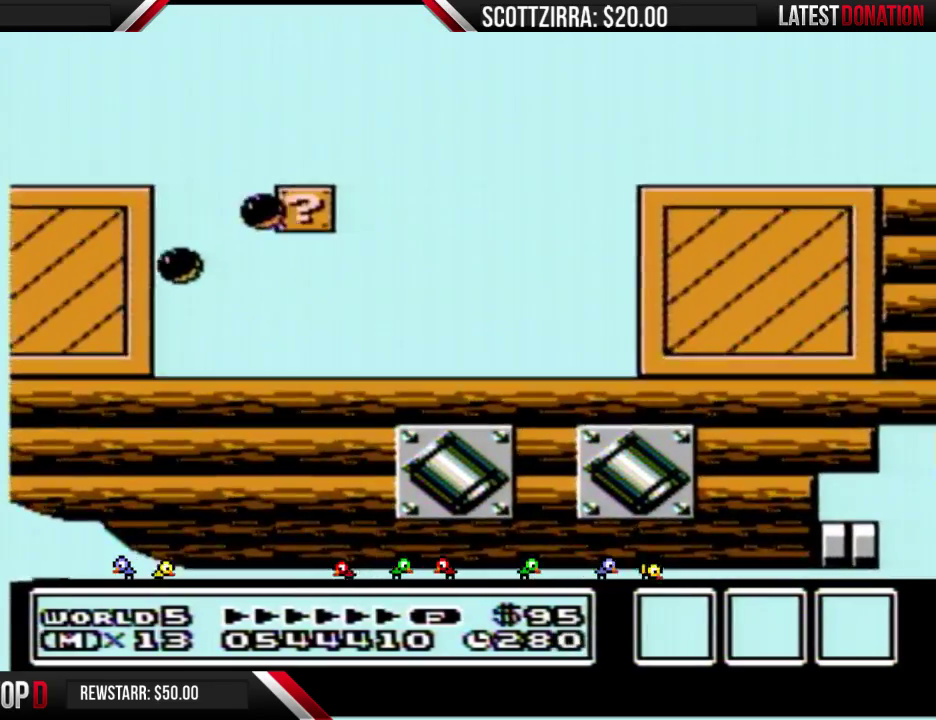
{"buttons": ["A", "B", "DPAD_RIGHT"], "events": [[117, "B", "up"], [467, "B", "down"], [483, "A", "down"]]}
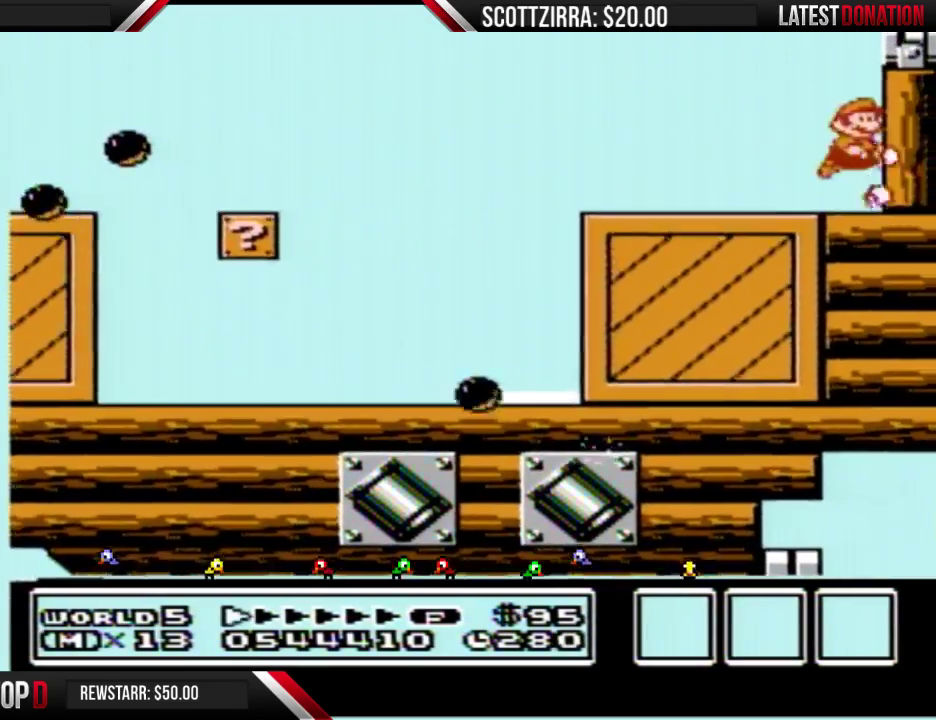
{"buttons": [], "events": [[267, "A", "up"], [300, "B", "up"], [433, "DPAD_RIGHT", "up"]]}
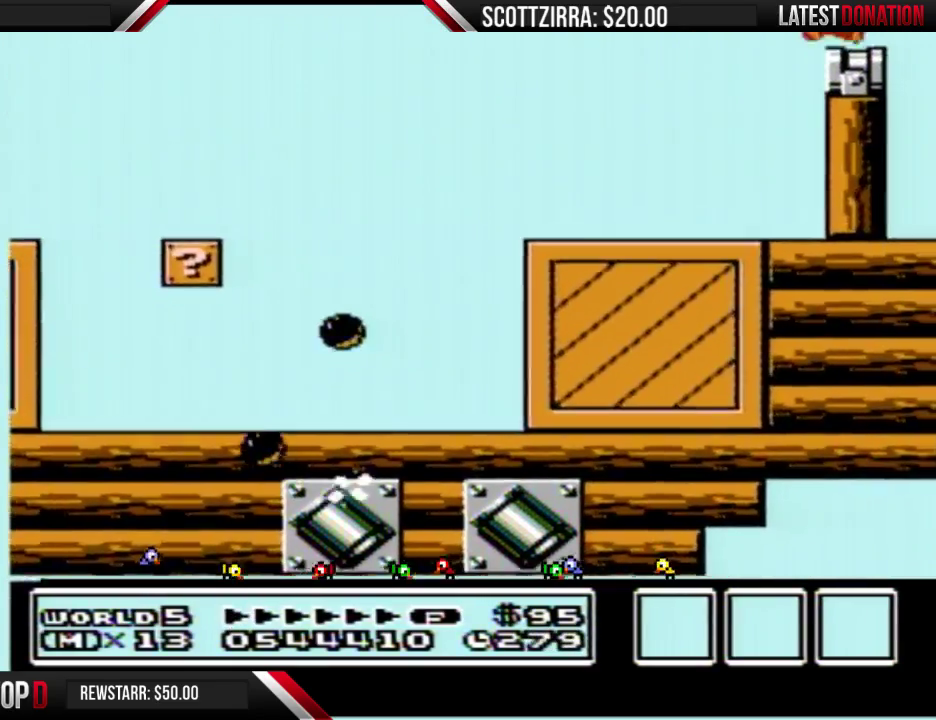
{"buttons": [], "events": [[17, "DPAD_LEFT", "down"], [83, "DPAD_LEFT", "up"], [267, "B", "down"], [367, "B", "up"]]}
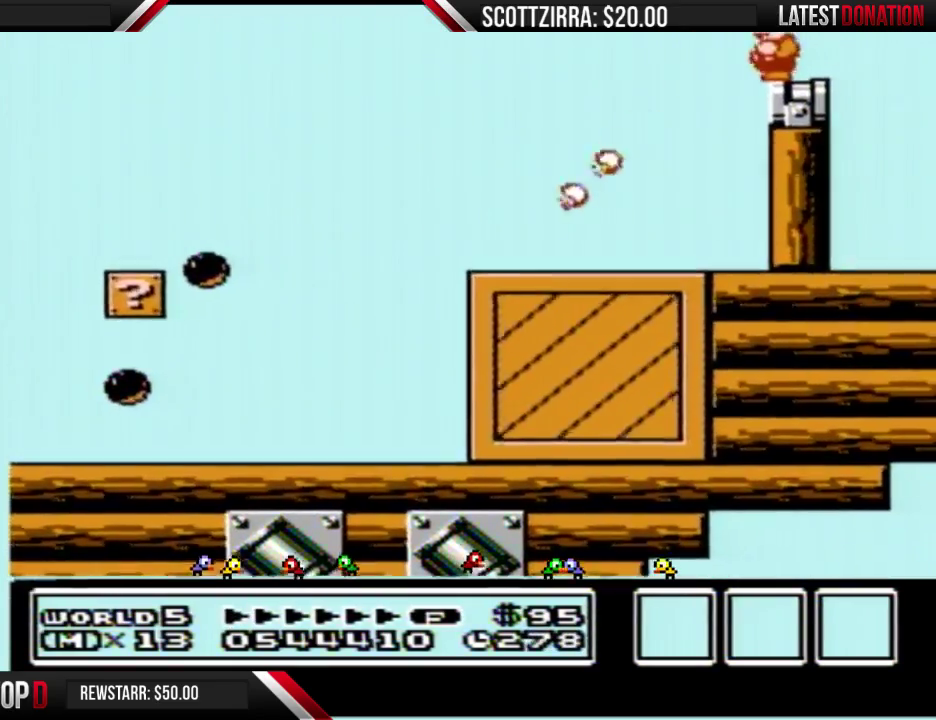
{"buttons": [], "events": [[200, "DPAD_RIGHT", "down"], [300, "DPAD_RIGHT", "up"], [367, "DPAD_LEFT", "down"], [433, "DPAD_LEFT", "up"]]}
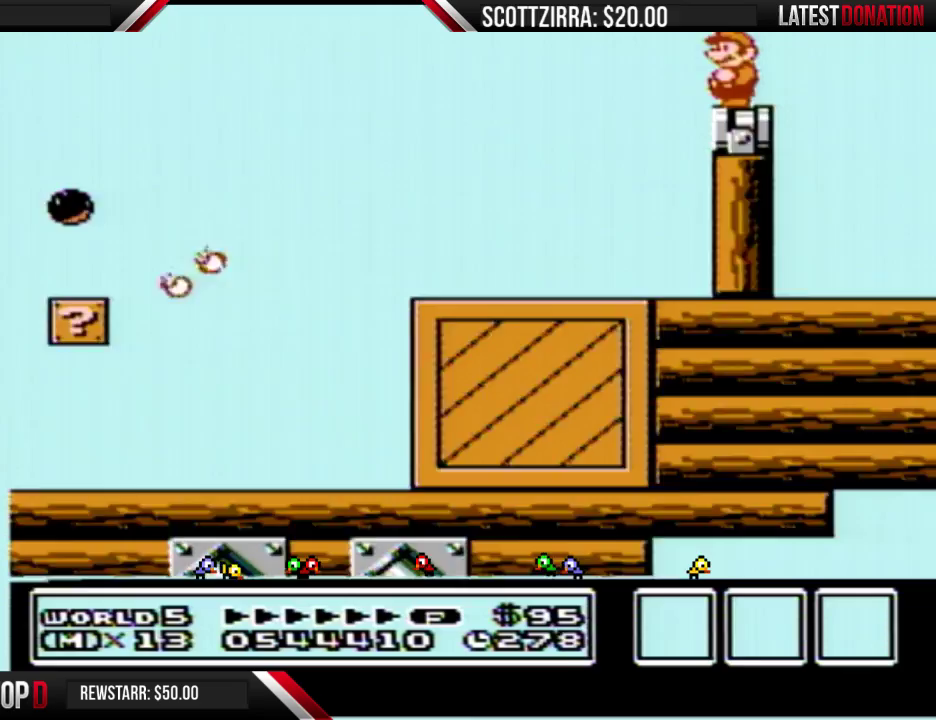
{"buttons": [], "events": [[367, "B", "down"], [450, "B", "up"]]}
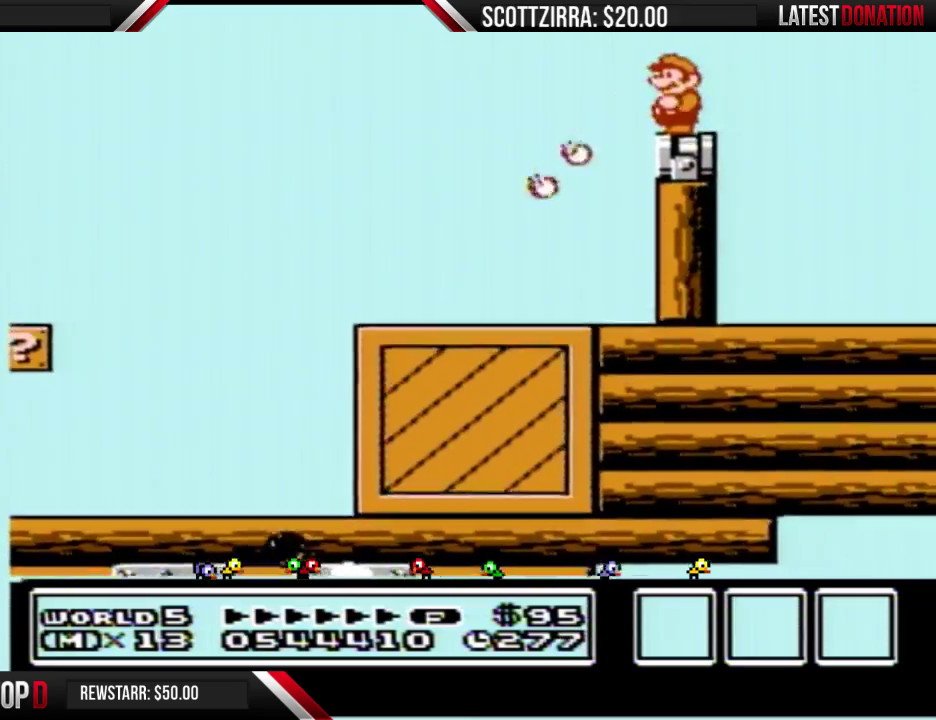
{"buttons": [], "events": []}
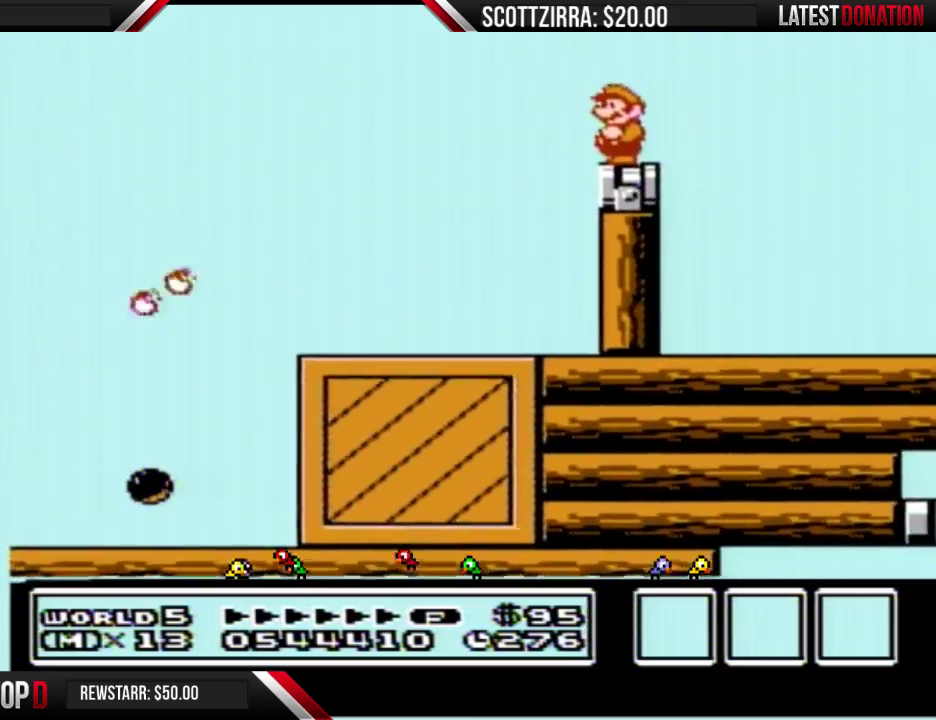
{"buttons": [], "events": [[83, "DPAD_DOWN", "down"], [217, "DPAD_DOWN", "up"], [267, "DPAD_DOWN", "down"], [433, "DPAD_DOWN", "up"]]}
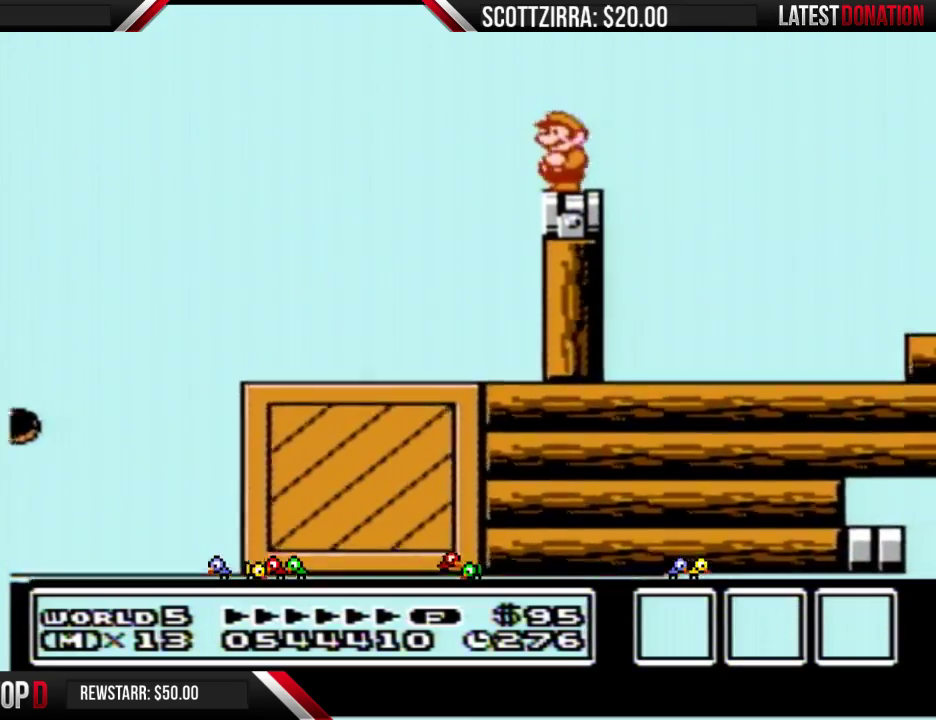
{"buttons": ["B", "DPAD_RIGHT"], "events": [[367, "B", "down"], [433, "DPAD_RIGHT", "down"]]}
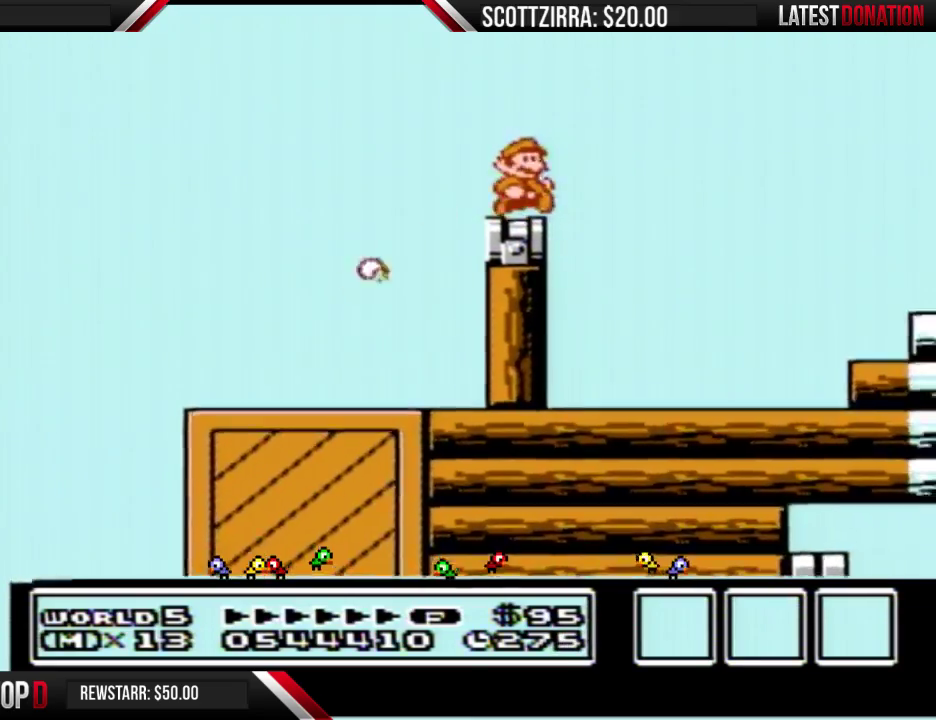
{"buttons": ["B", "DPAD_RIGHT"], "events": [[267, "DPAD_RIGHT", "up"], [400, "DPAD_RIGHT", "down"]]}
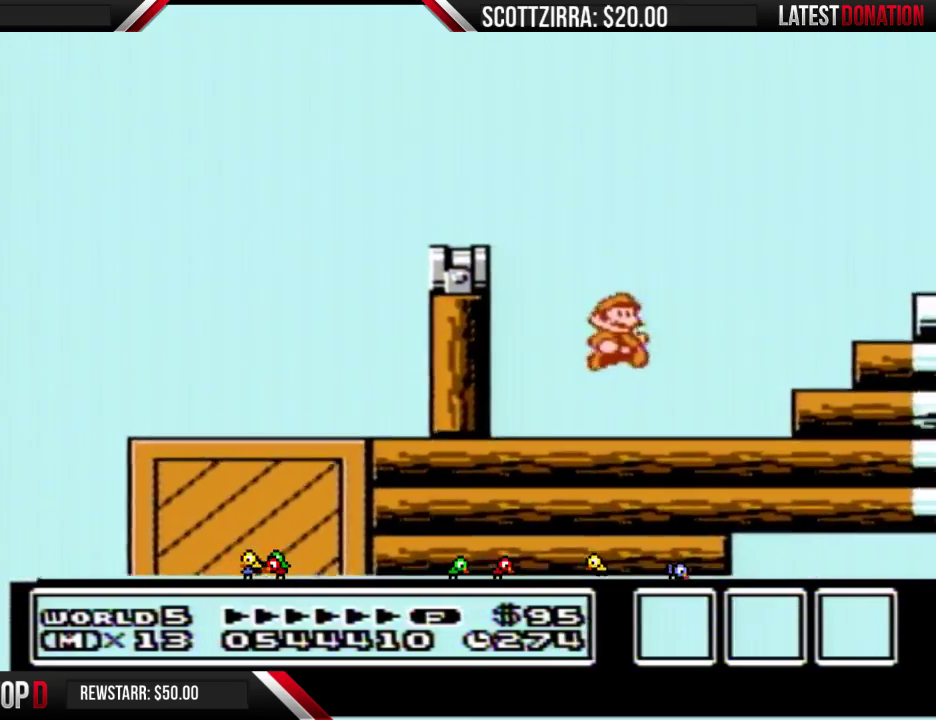
{"buttons": ["A", "B", "DPAD_RIGHT"], "events": [[183, "DPAD_RIGHT", "up"], [217, "A", "down"], [300, "DPAD_RIGHT", "down"]]}
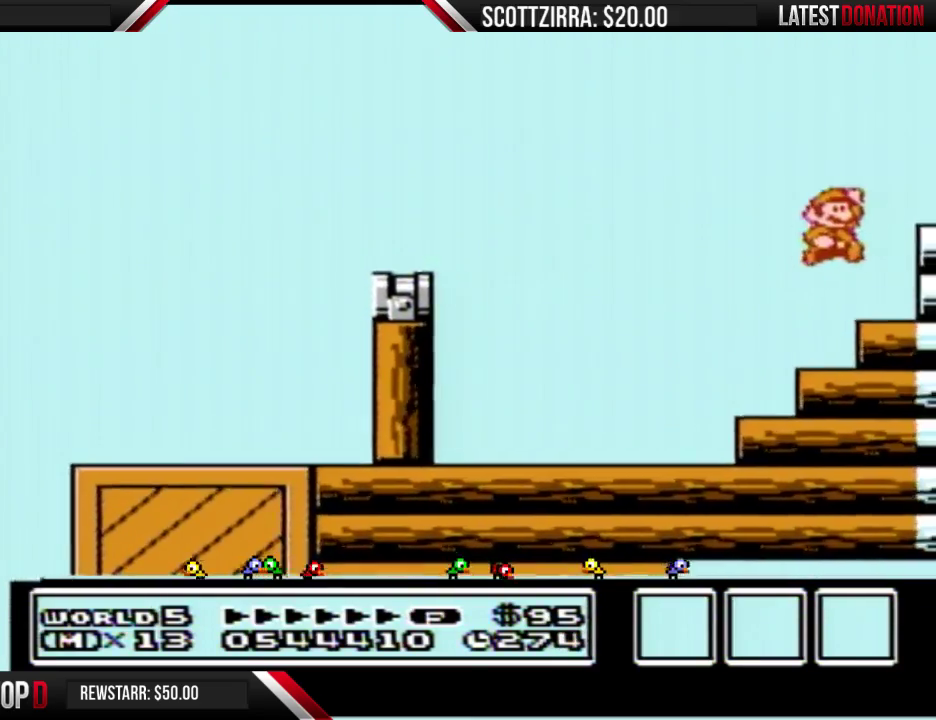
{"buttons": ["DPAD_RIGHT"], "events": [[367, "A", "up"], [433, "B", "up"]]}
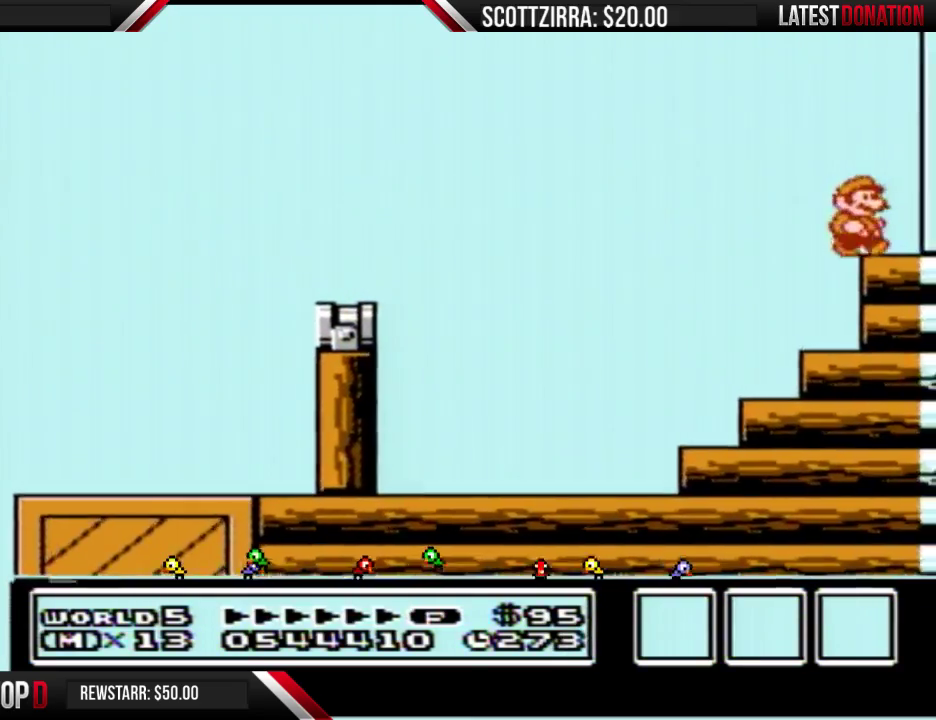
{"buttons": ["B", "DPAD_RIGHT"], "events": [[467, "B", "down"]]}